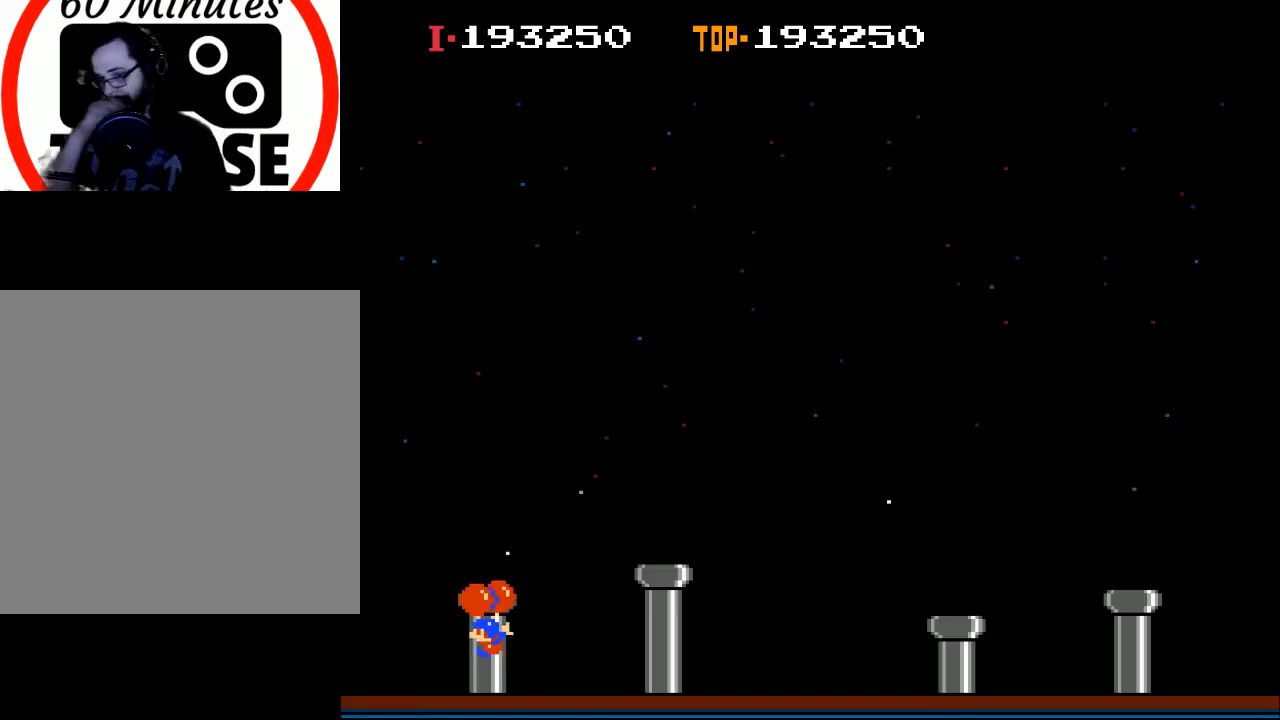
Gameplay with a controller (Xbox layout); each line is a JSON object with the inputs held at the frame after it. "events" lists button and stick changes between this image and that frame as [ms after this image, input, new state], when the widget could be followed in between. Not read: right_stick.
{"buttons": [], "left_stick": "center", "events": []}
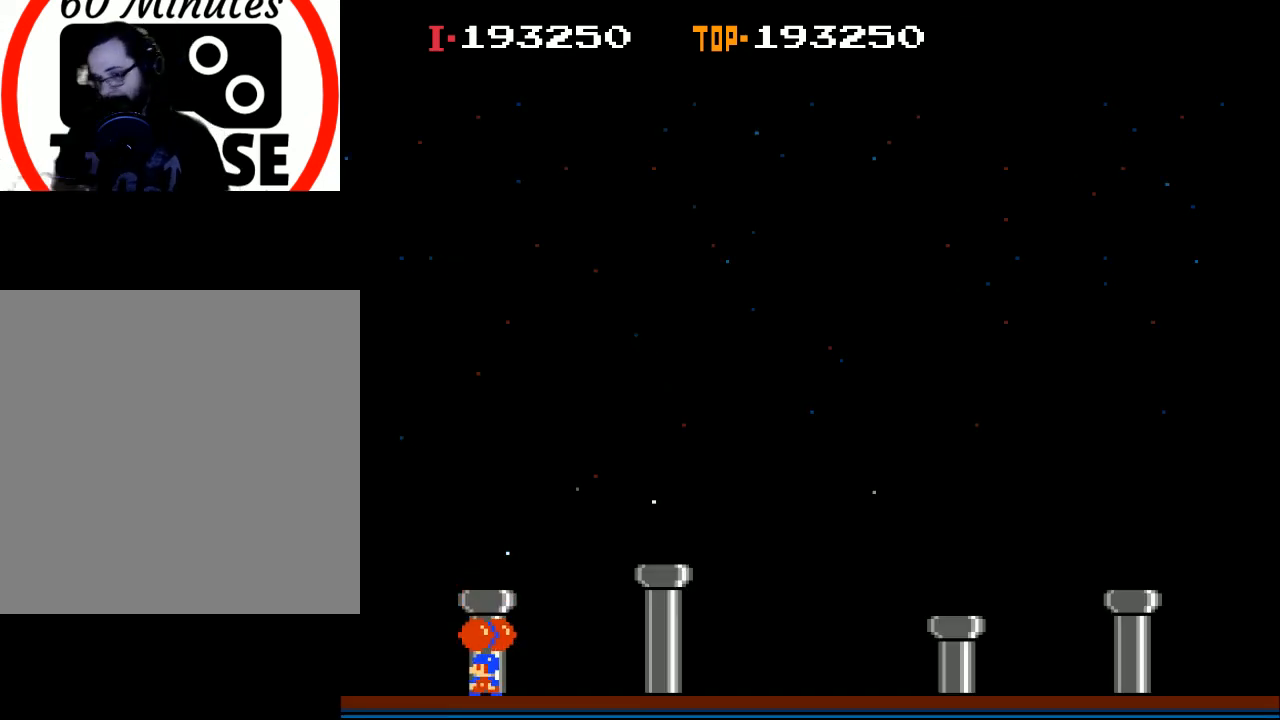
{"buttons": ["X"], "left_stick": "center", "events": [[500, "X", "down"]]}
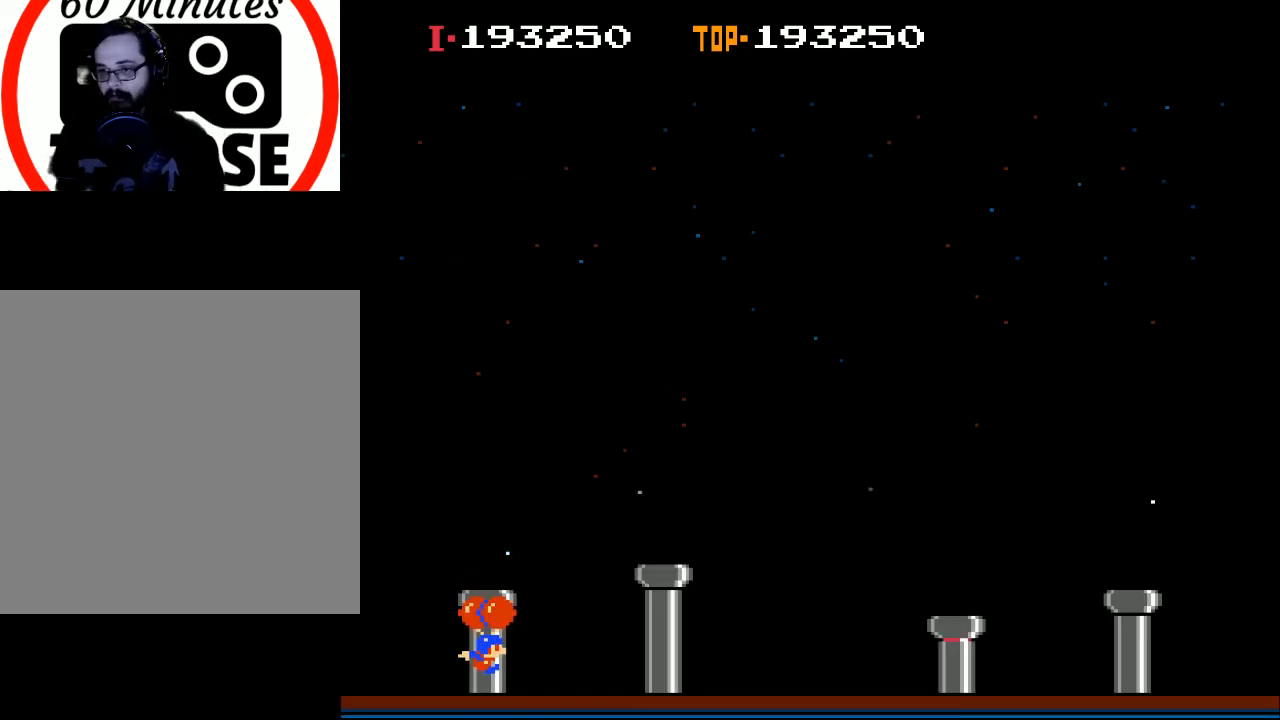
{"buttons": ["X", "DPAD_RIGHT"], "left_stick": "center", "events": [[100, "DPAD_RIGHT", "down"], [300, "X", "up"], [467, "X", "down"]]}
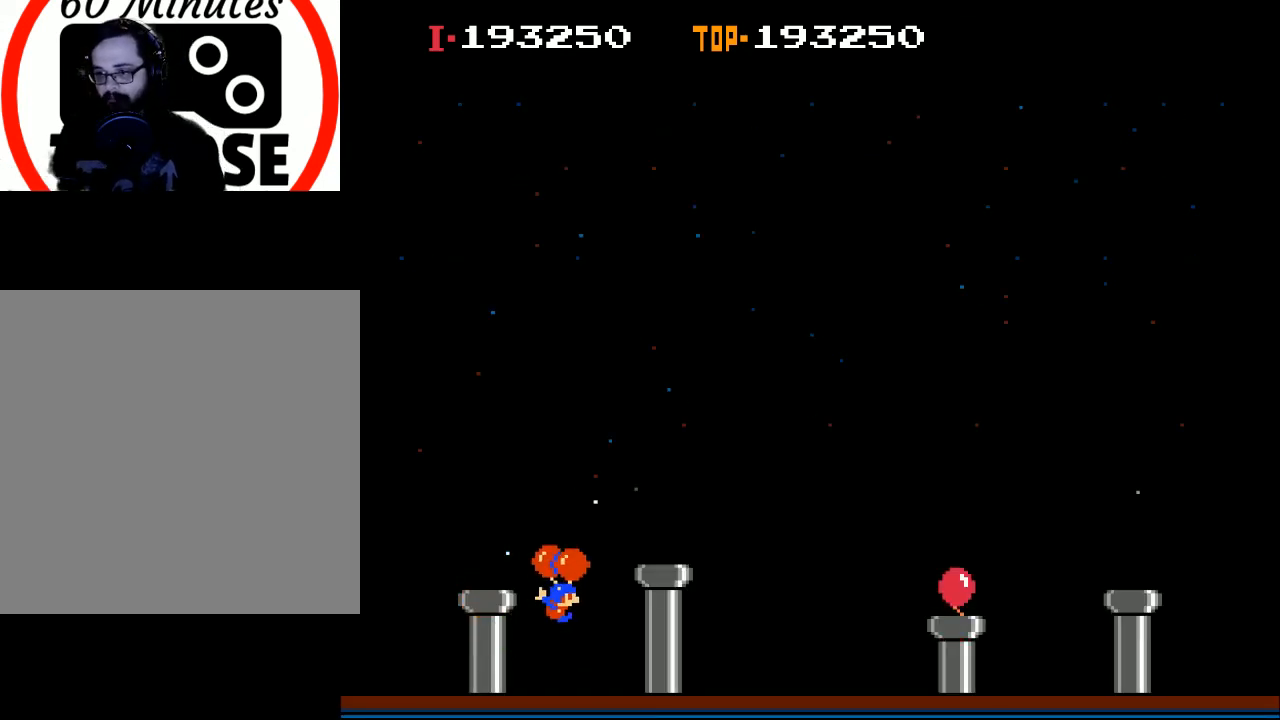
{"buttons": ["DPAD_RIGHT"], "left_stick": "center", "events": [[133, "X", "up"], [200, "X", "down"], [500, "X", "up"]]}
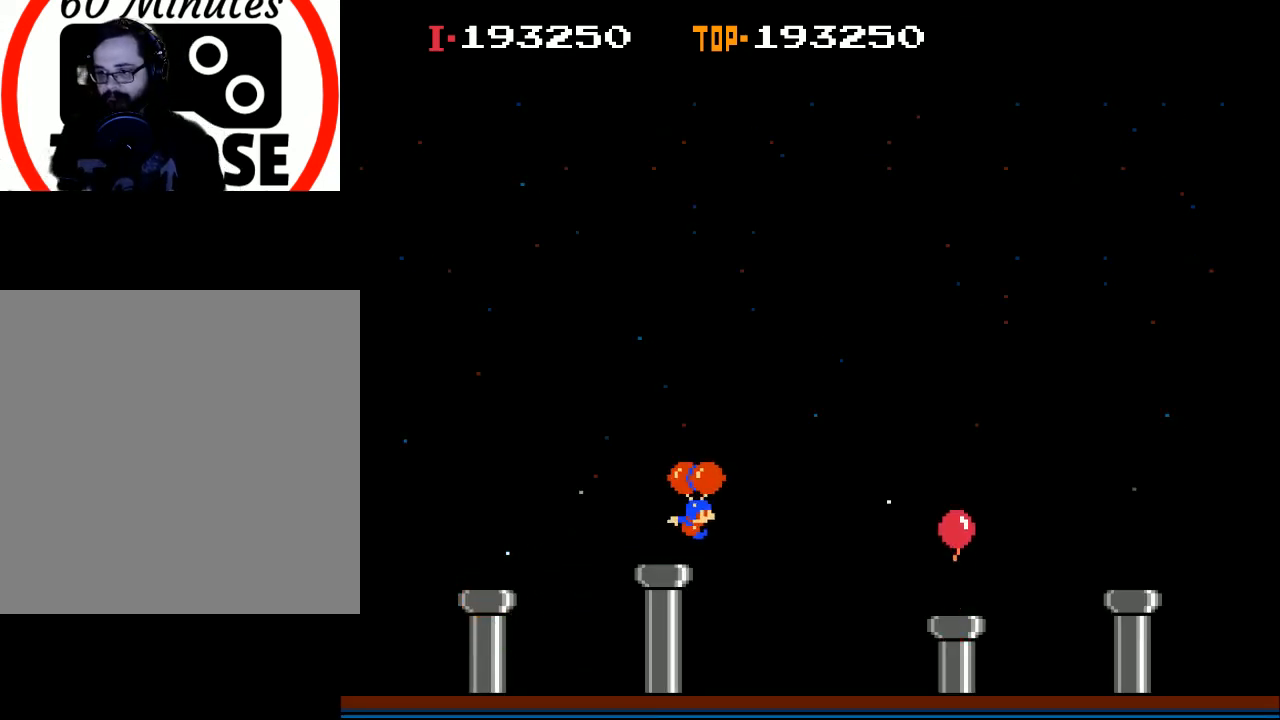
{"buttons": ["DPAD_RIGHT"], "left_stick": "center", "events": [[167, "X", "down"], [300, "X", "up"]]}
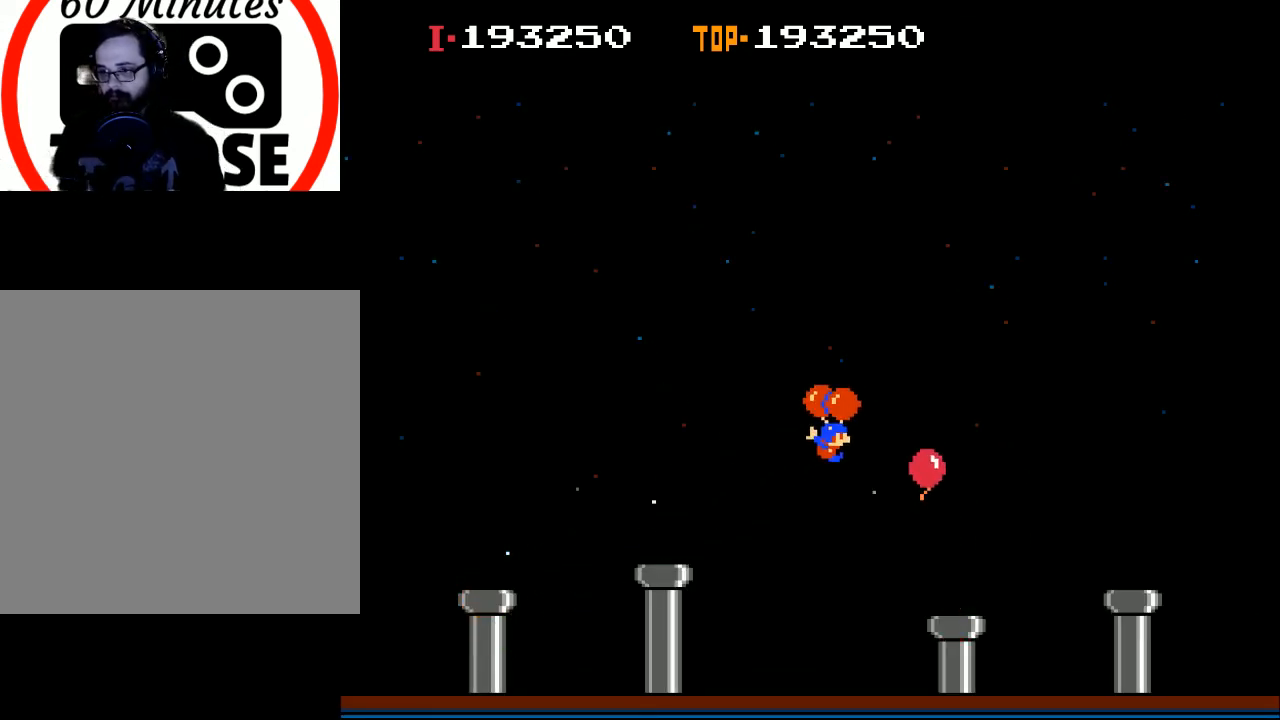
{"buttons": [], "left_stick": "center", "events": [[100, "DPAD_RIGHT", "up"]]}
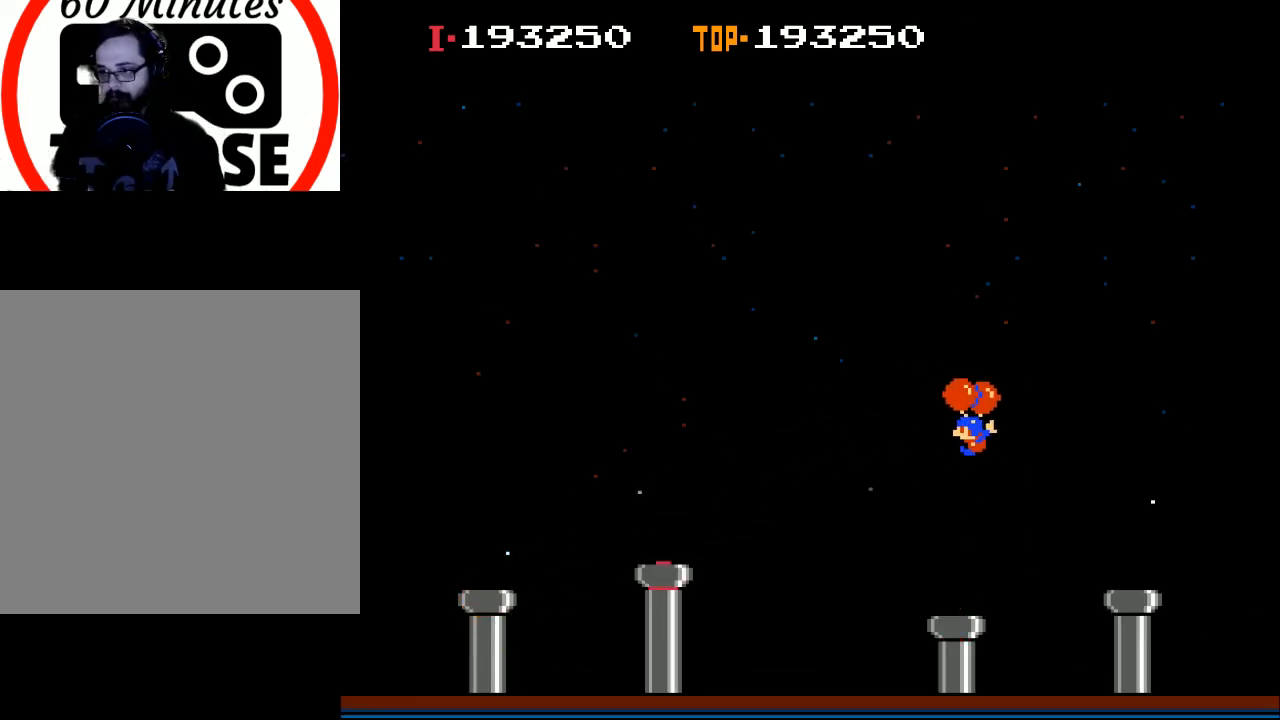
{"buttons": ["X", "DPAD_LEFT"], "left_stick": "center", "events": [[33, "DPAD_LEFT", "down"], [333, "X", "down"]]}
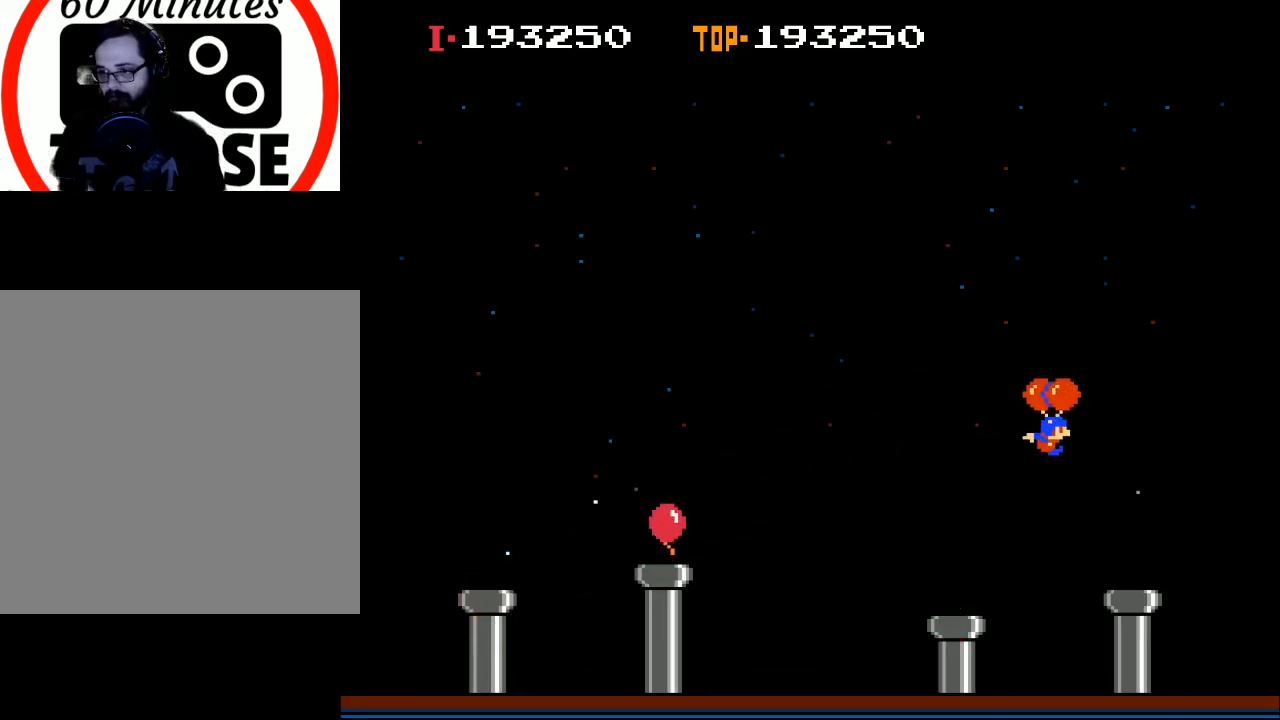
{"buttons": ["X", "DPAD_RIGHT"], "left_stick": "center", "events": [[33, "DPAD_LEFT", "up"], [33, "X", "up"], [67, "DPAD_RIGHT", "down"], [133, "X", "down"]]}
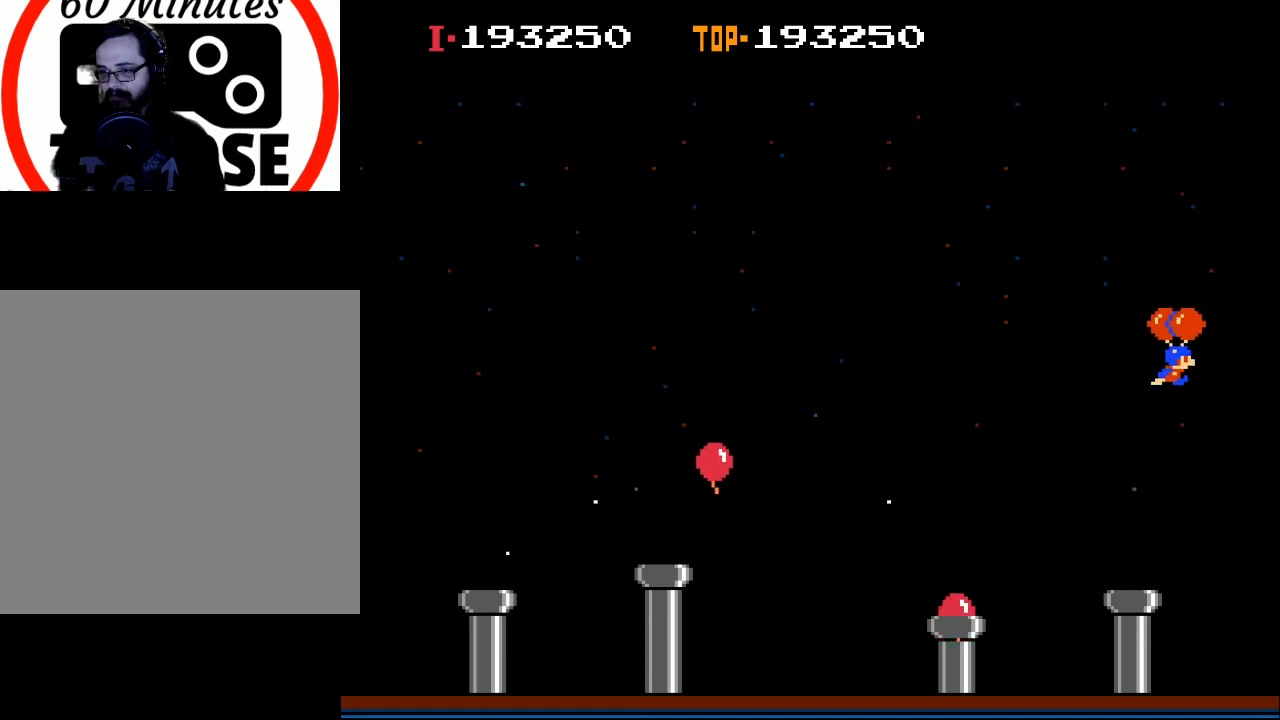
{"buttons": ["DPAD_RIGHT"], "left_stick": "center", "events": [[400, "X", "up"]]}
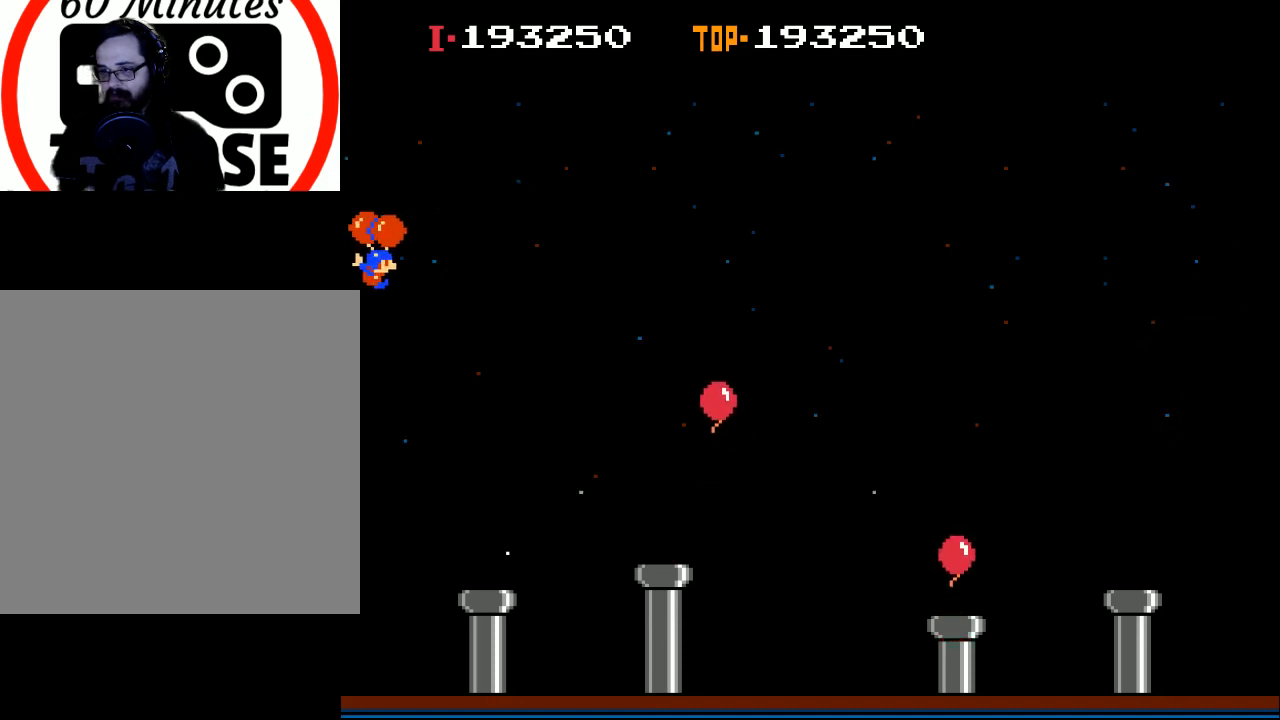
{"buttons": ["DPAD_RIGHT"], "left_stick": "center", "events": []}
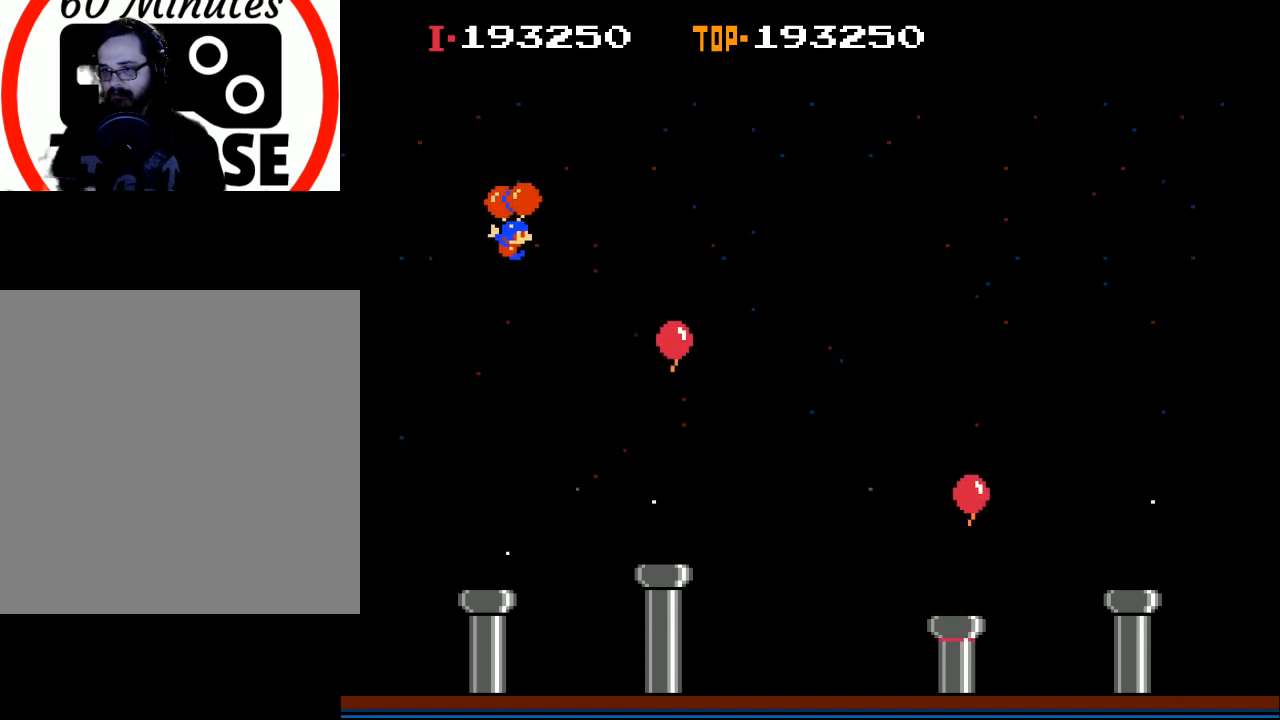
{"buttons": ["DPAD_RIGHT"], "left_stick": "center", "events": [[100, "DPAD_RIGHT", "up"], [400, "DPAD_RIGHT", "down"]]}
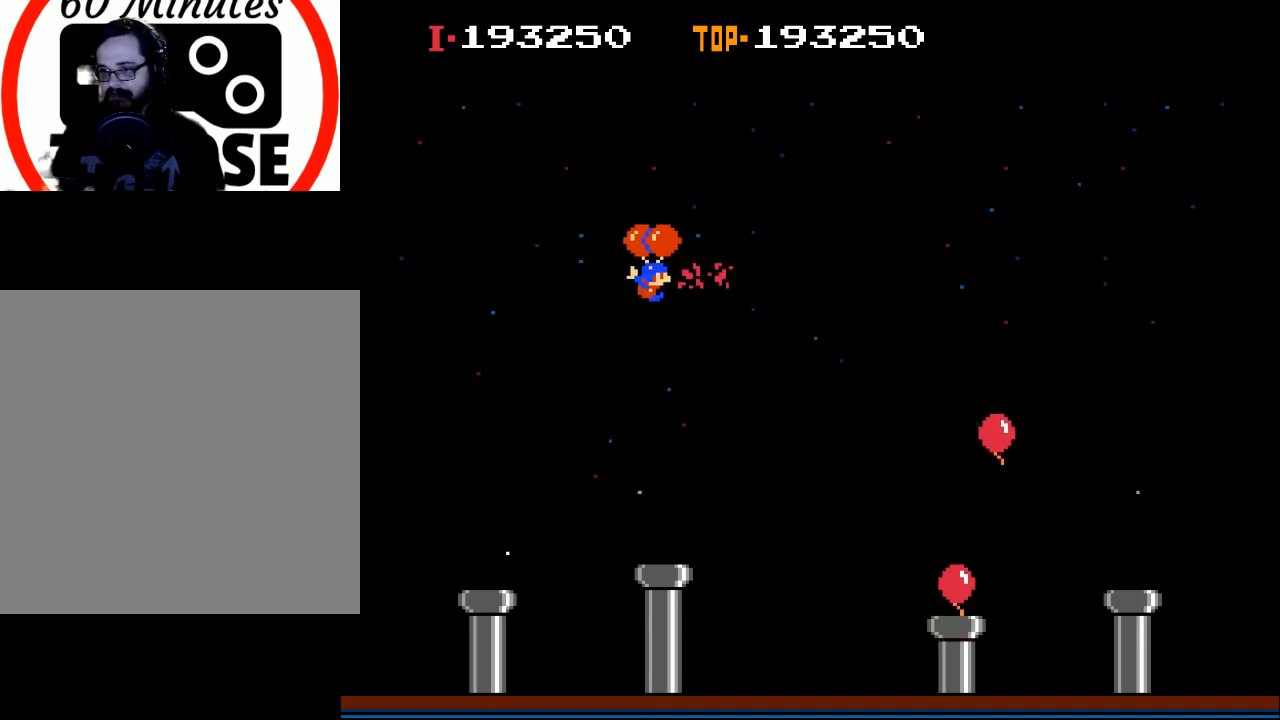
{"buttons": [], "left_stick": "center", "events": [[200, "X", "down"], [467, "DPAD_RIGHT", "up"], [467, "X", "up"]]}
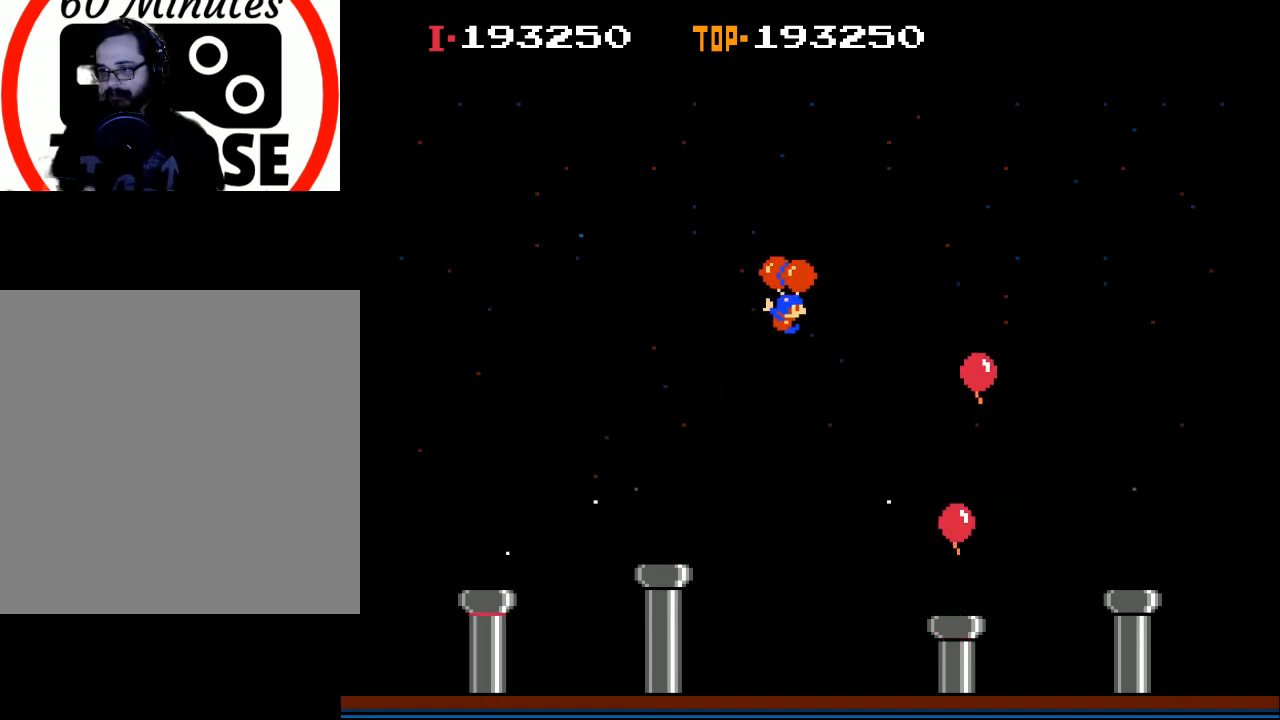
{"buttons": ["DPAD_LEFT"], "left_stick": "center", "events": [[233, "X", "down"], [267, "DPAD_RIGHT", "down"], [367, "DPAD_RIGHT", "up"], [367, "X", "up"], [467, "DPAD_LEFT", "down"]]}
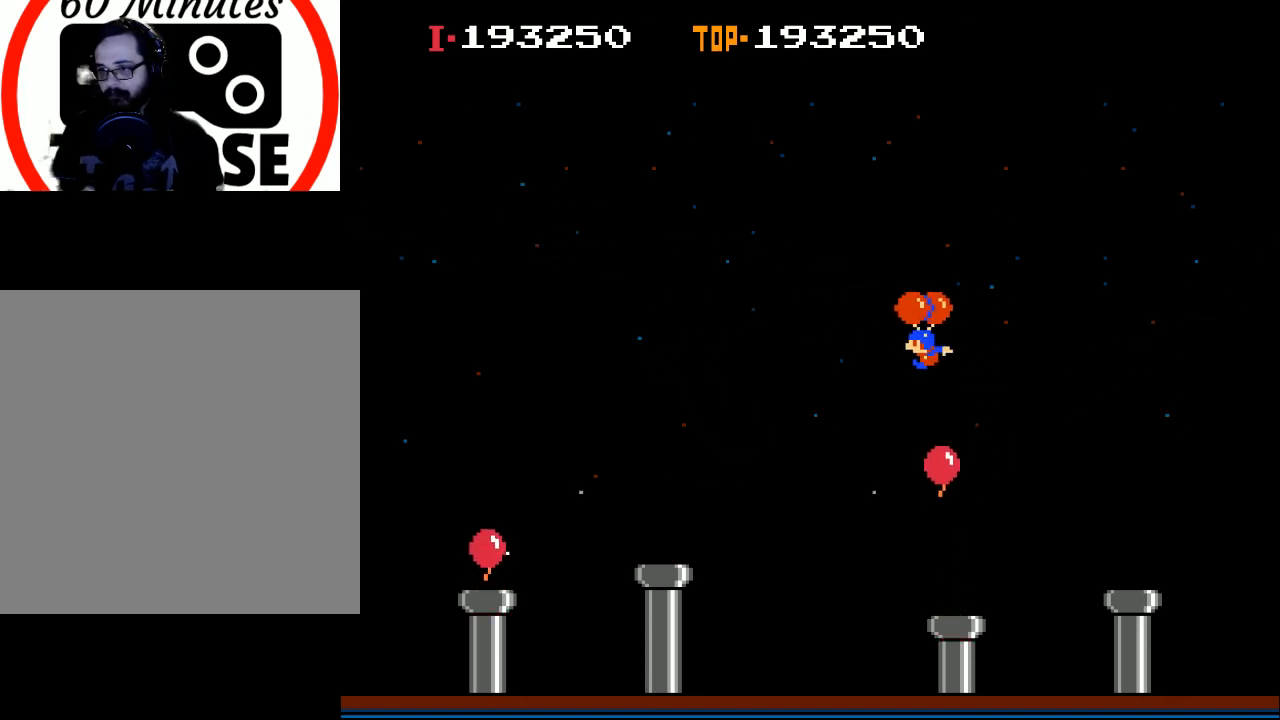
{"buttons": ["DPAD_LEFT"], "left_stick": "center", "events": [[167, "X", "down"], [300, "DPAD_UP", "down"], [300, "X", "up"], [333, "DPAD_UP", "up"]]}
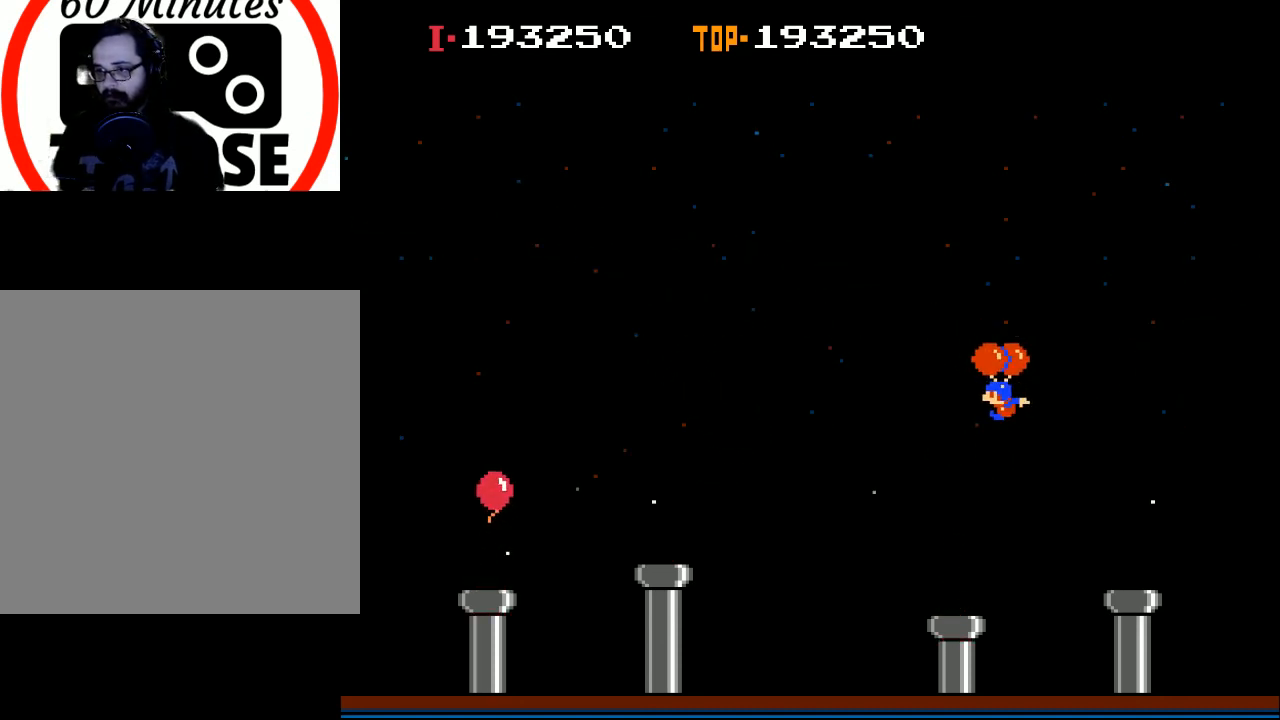
{"buttons": ["X", "DPAD_RIGHT"], "left_stick": "center", "events": [[100, "X", "down"], [200, "DPAD_LEFT", "up"], [267, "DPAD_RIGHT", "down"]]}
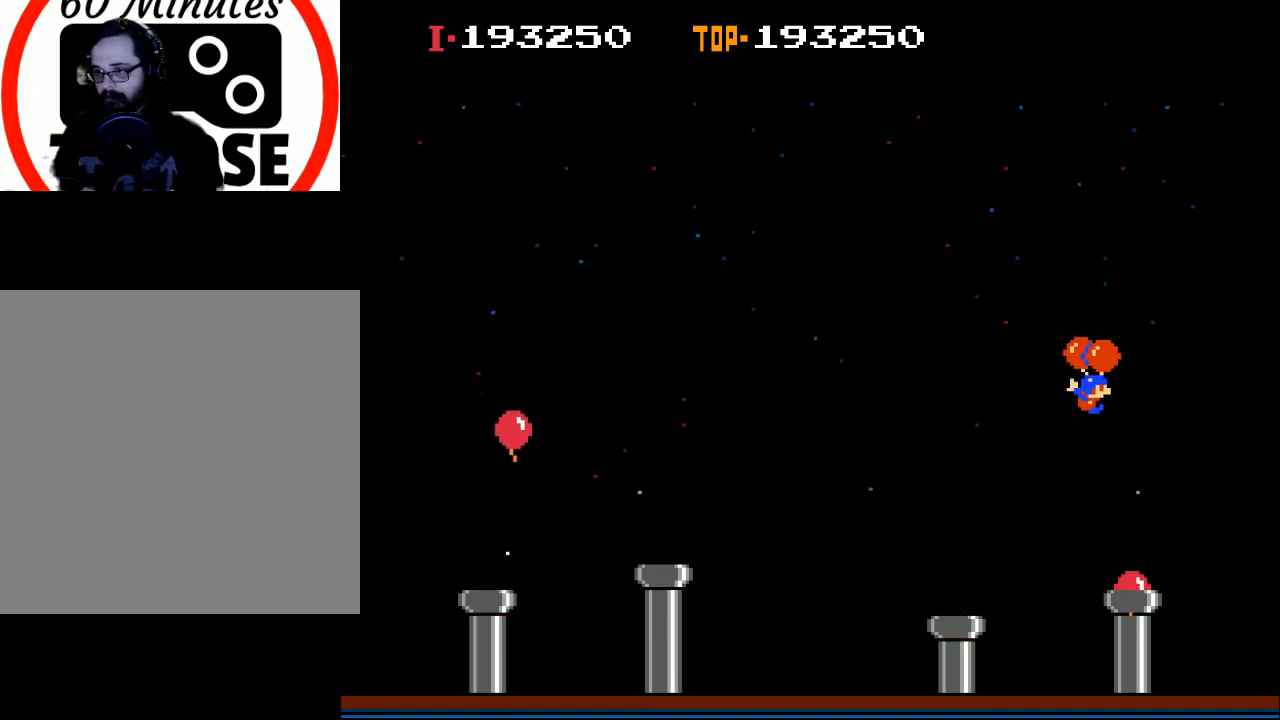
{"buttons": ["X", "DPAD_RIGHT"], "left_stick": "center", "events": [[67, "X", "up"], [200, "X", "down"]]}
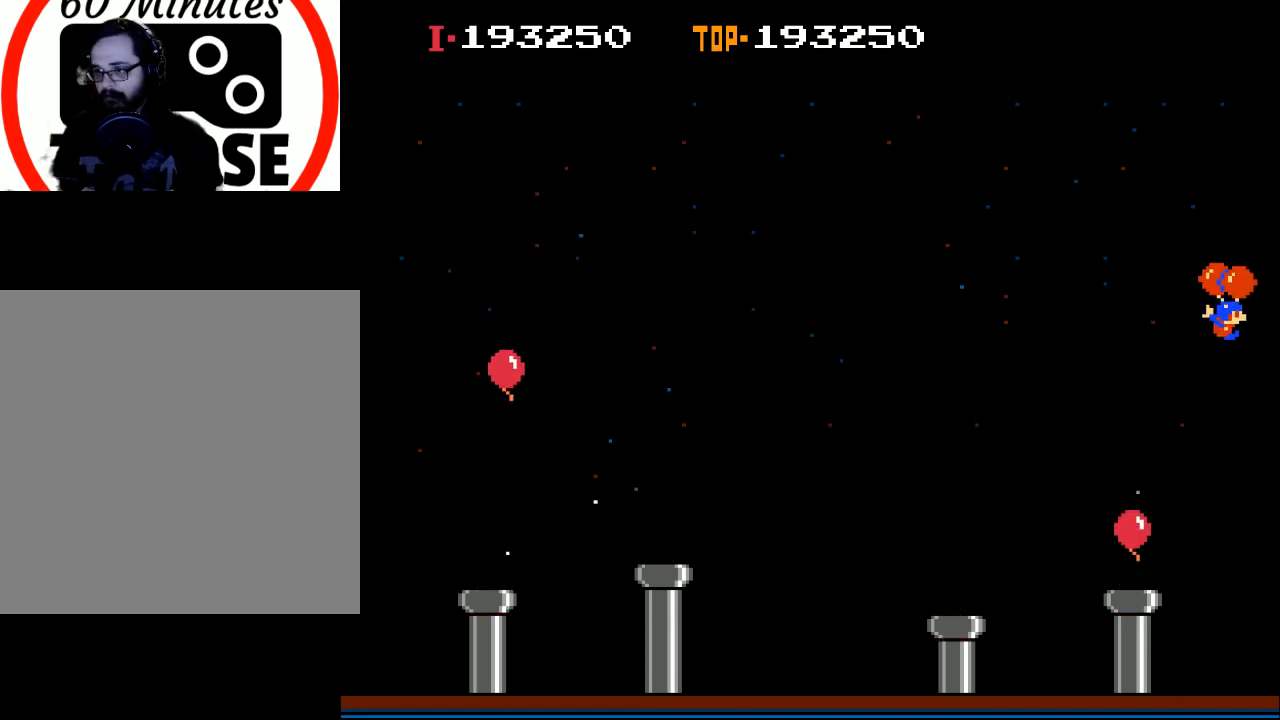
{"buttons": ["DPAD_RIGHT"], "left_stick": "center", "events": [[167, "X", "up"]]}
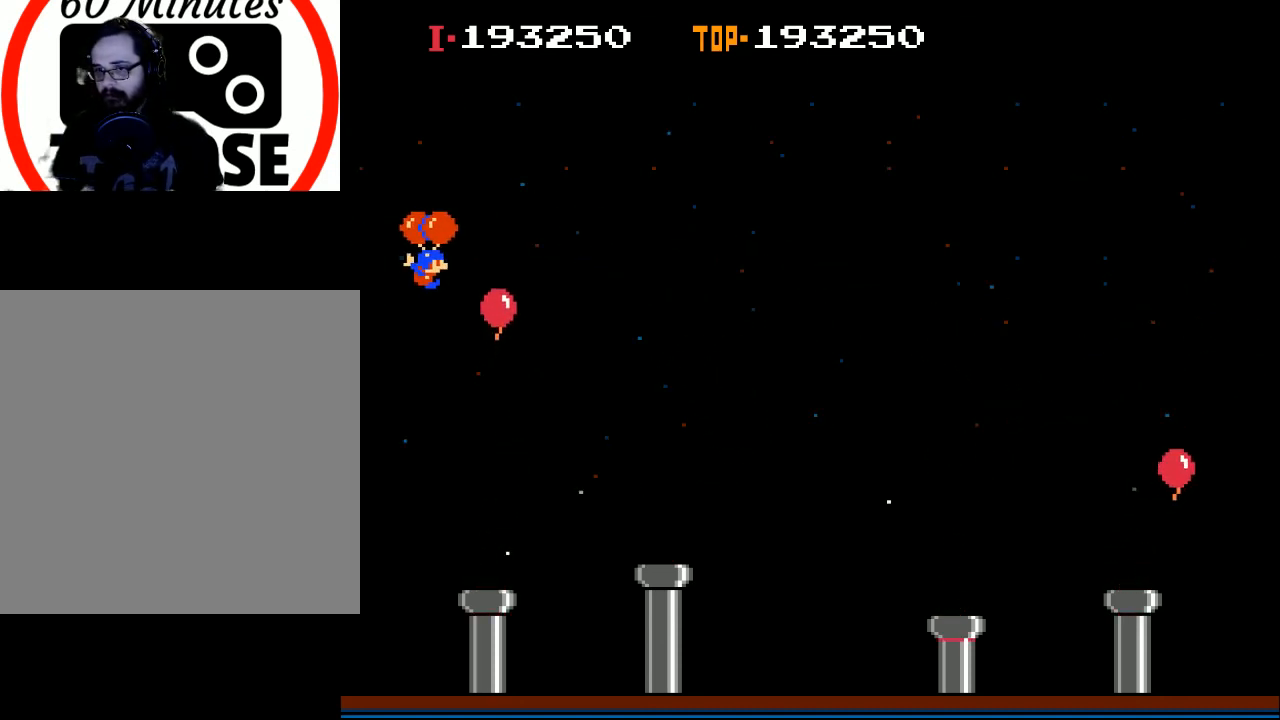
{"buttons": ["DPAD_RIGHT"], "left_stick": "center", "events": []}
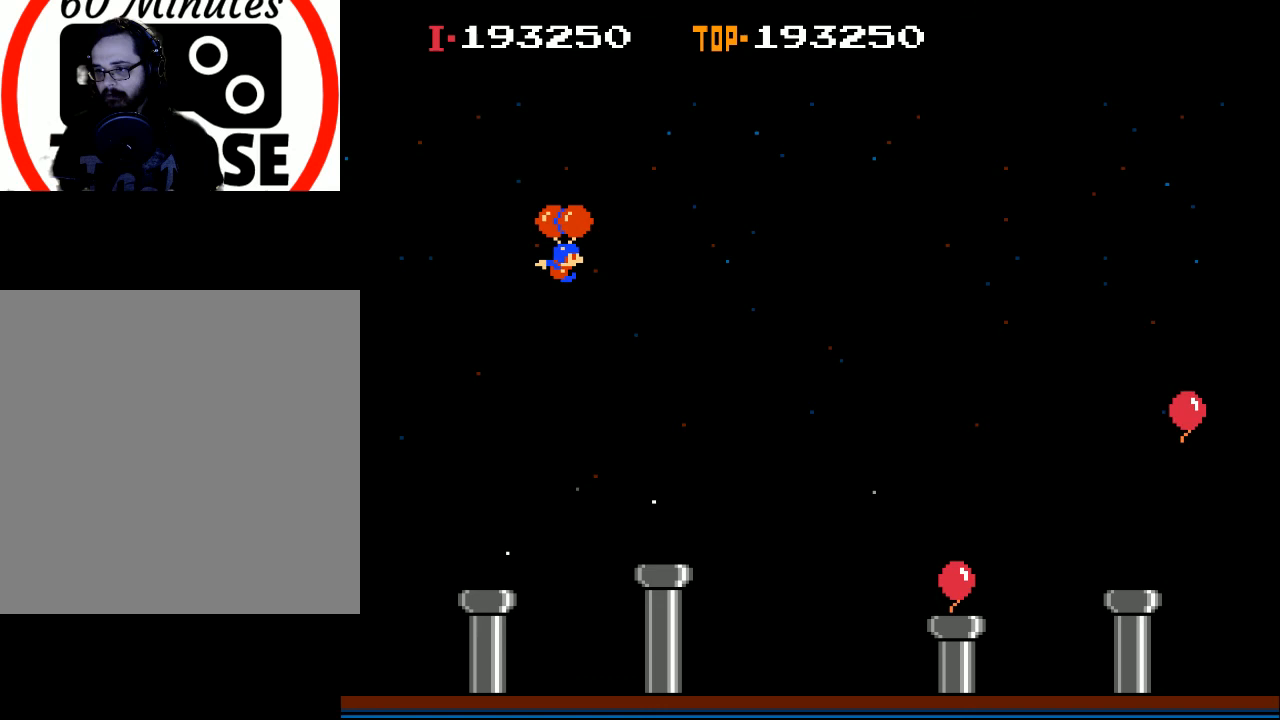
{"buttons": [], "left_stick": "center", "events": [[33, "X", "down"], [300, "X", "up"], [367, "DPAD_RIGHT", "up"]]}
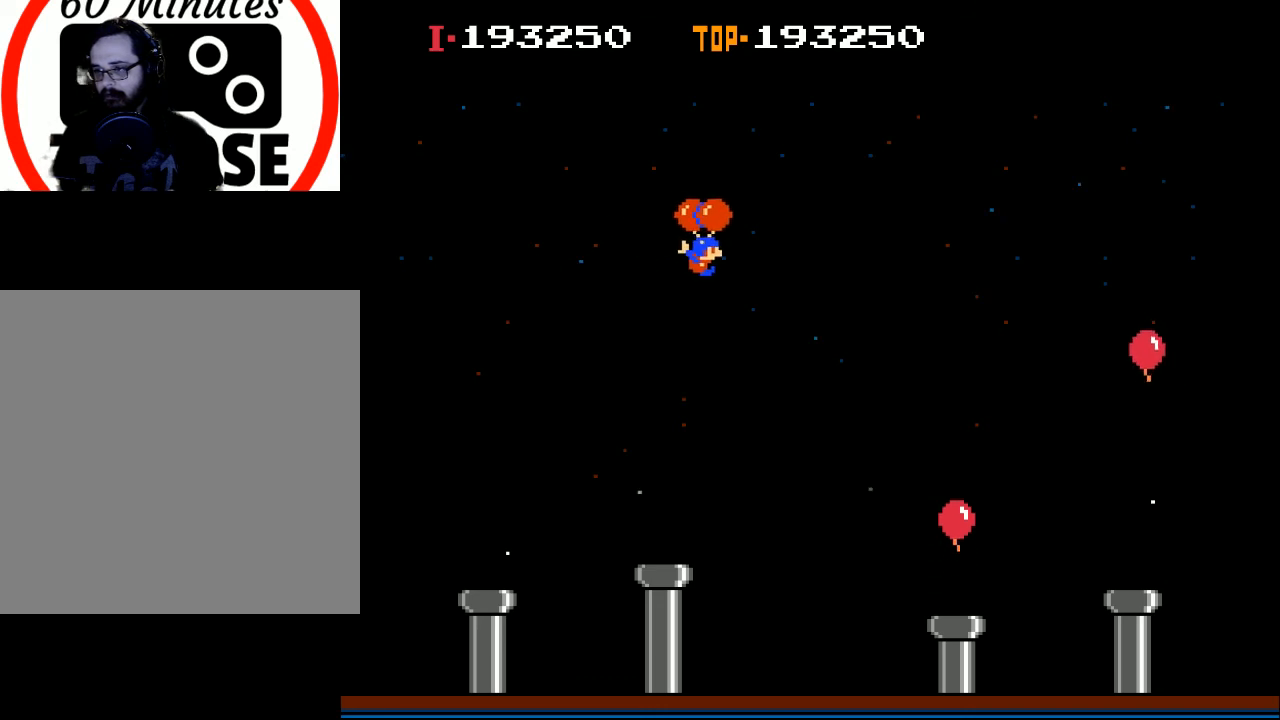
{"buttons": [], "left_stick": "center", "events": []}
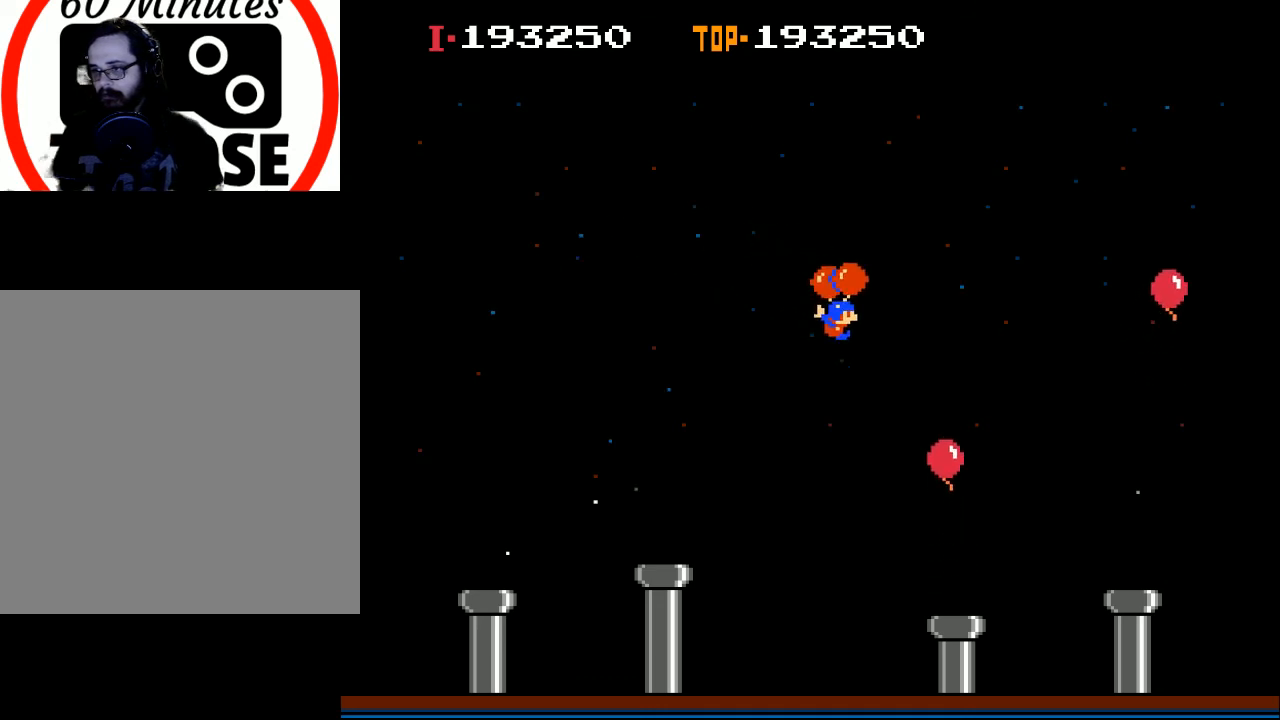
{"buttons": ["X"], "left_stick": "center", "events": [[33, "DPAD_RIGHT", "down"], [267, "X", "down"], [333, "DPAD_RIGHT", "up"]]}
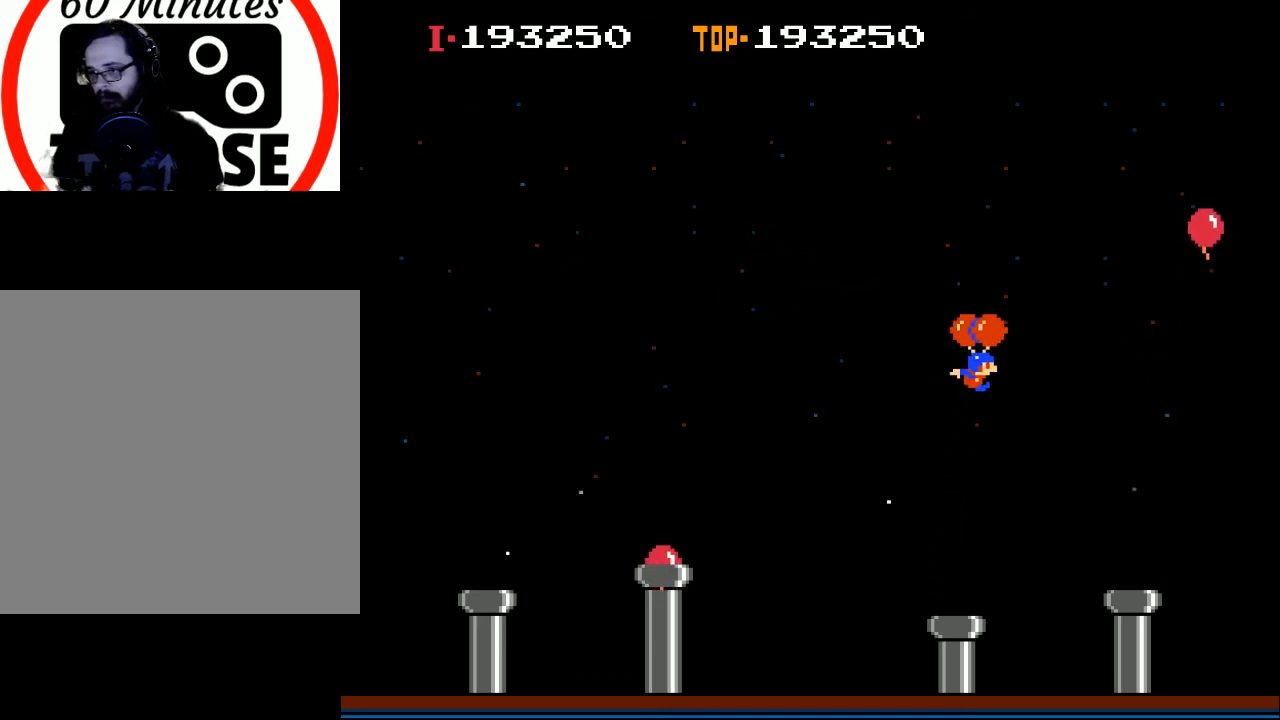
{"buttons": ["X", "DPAD_LEFT"], "left_stick": "center", "events": [[367, "DPAD_LEFT", "down"]]}
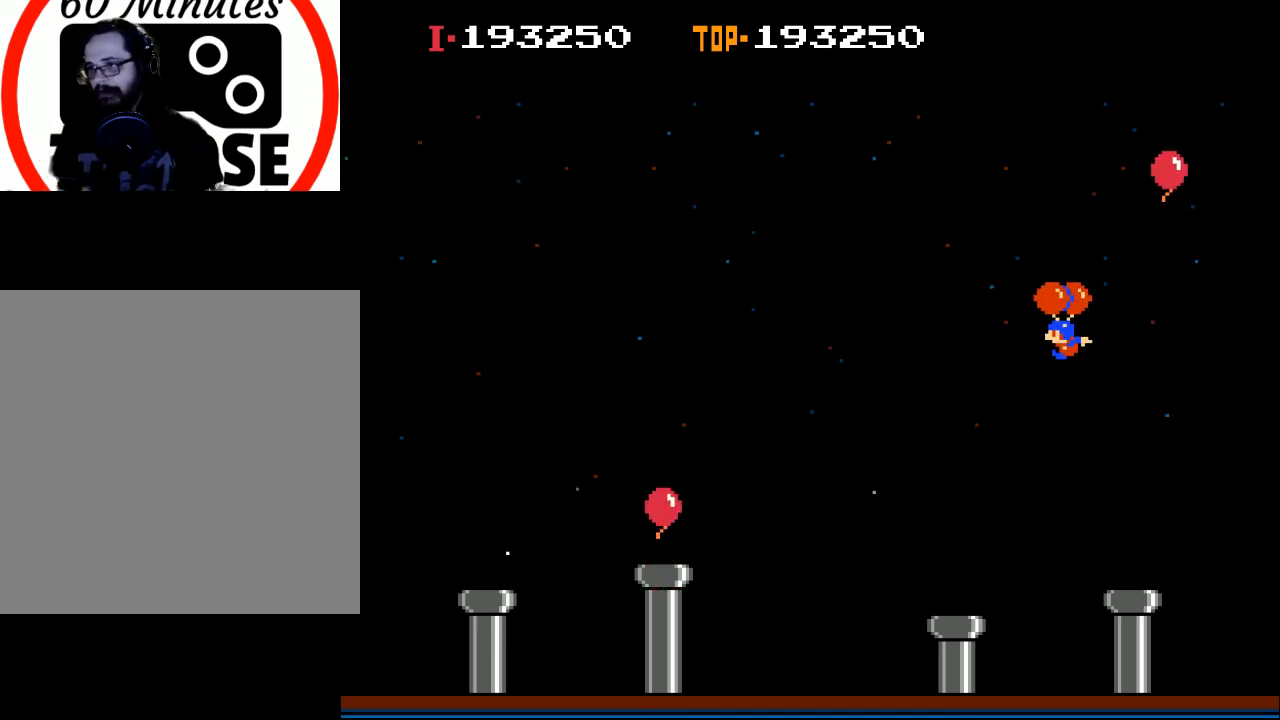
{"buttons": ["X", "DPAD_RIGHT"], "left_stick": "center", "events": [[200, "DPAD_LEFT", "up"], [333, "DPAD_RIGHT", "down"]]}
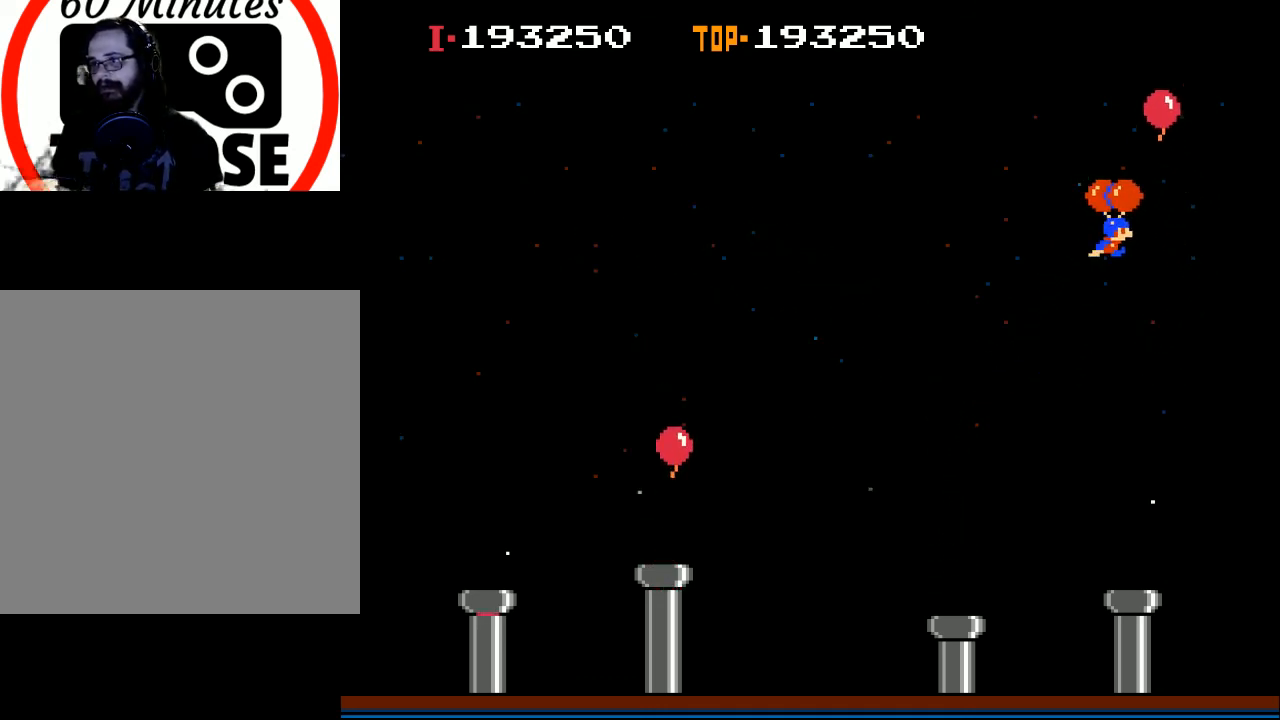
{"buttons": ["X", "DPAD_LEFT"], "left_stick": "center", "events": [[67, "DPAD_RIGHT", "up"], [467, "DPAD_LEFT", "down"]]}
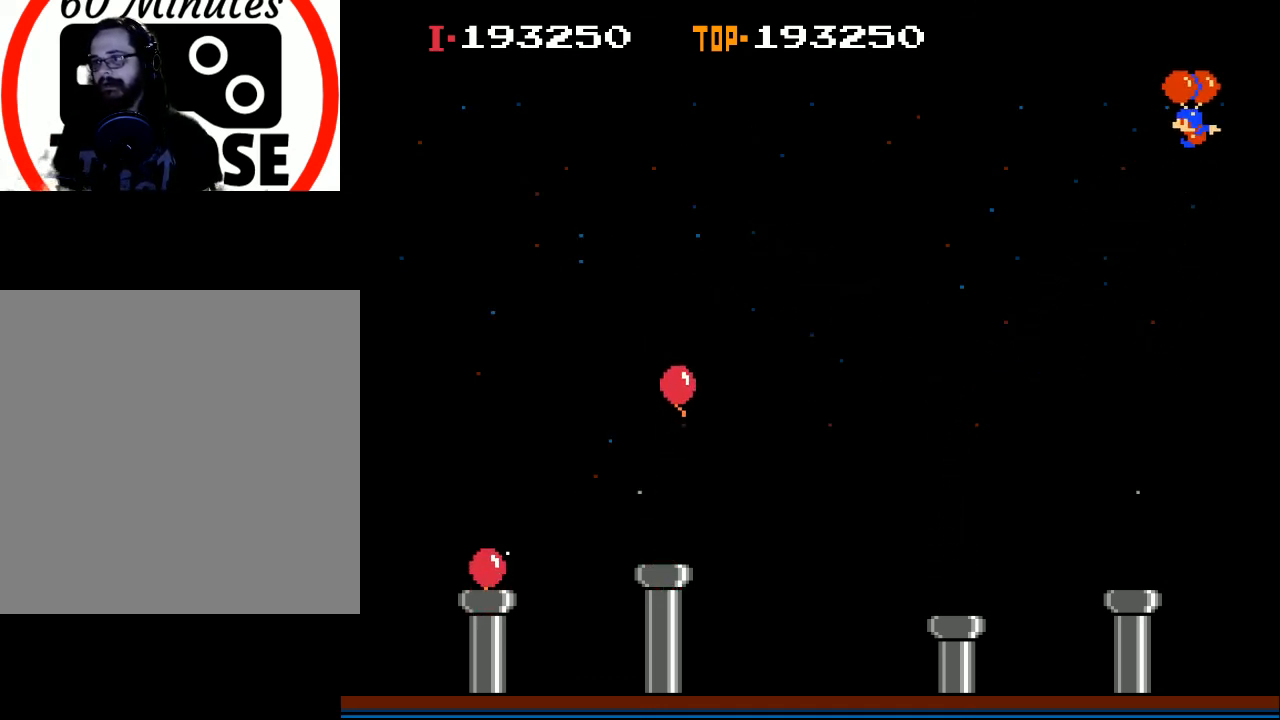
{"buttons": ["X", "DPAD_LEFT"], "left_stick": "center", "events": [[200, "X", "up"], [367, "X", "down"]]}
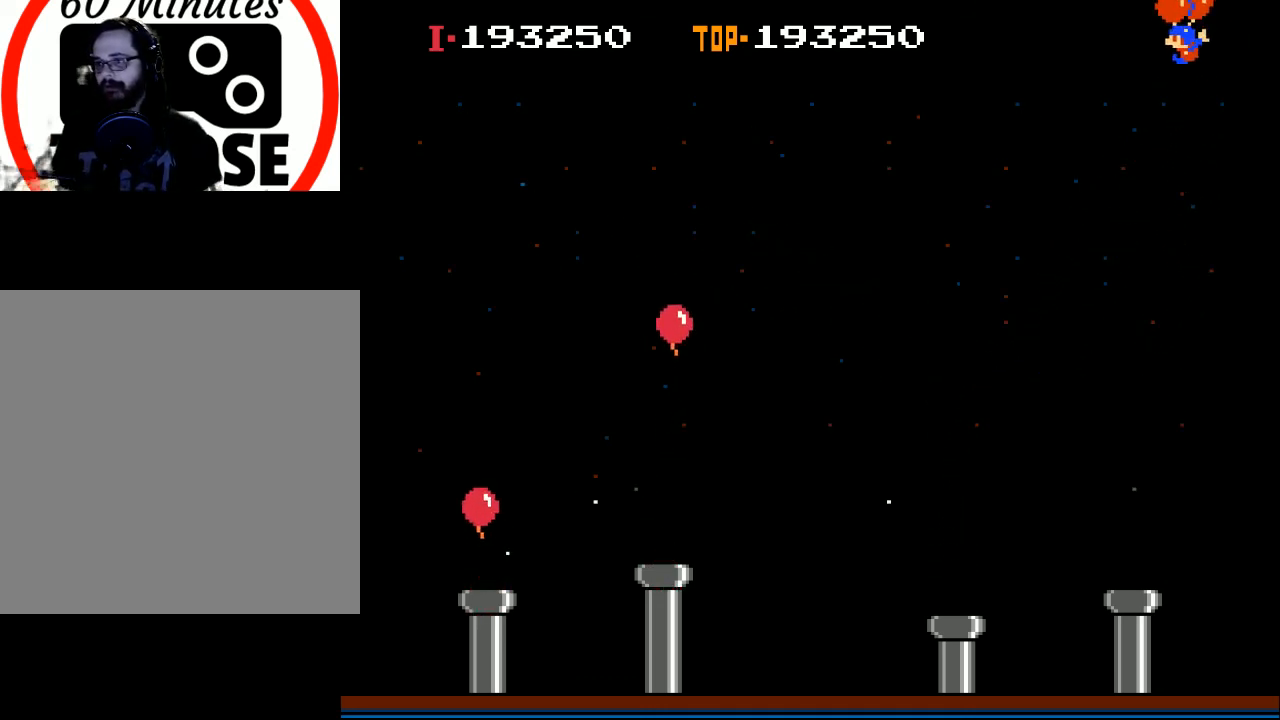
{"buttons": ["X", "DPAD_LEFT"], "left_stick": "center", "events": [[33, "DPAD_UP", "down"], [100, "X", "up"], [267, "X", "down"], [467, "DPAD_UP", "up"]]}
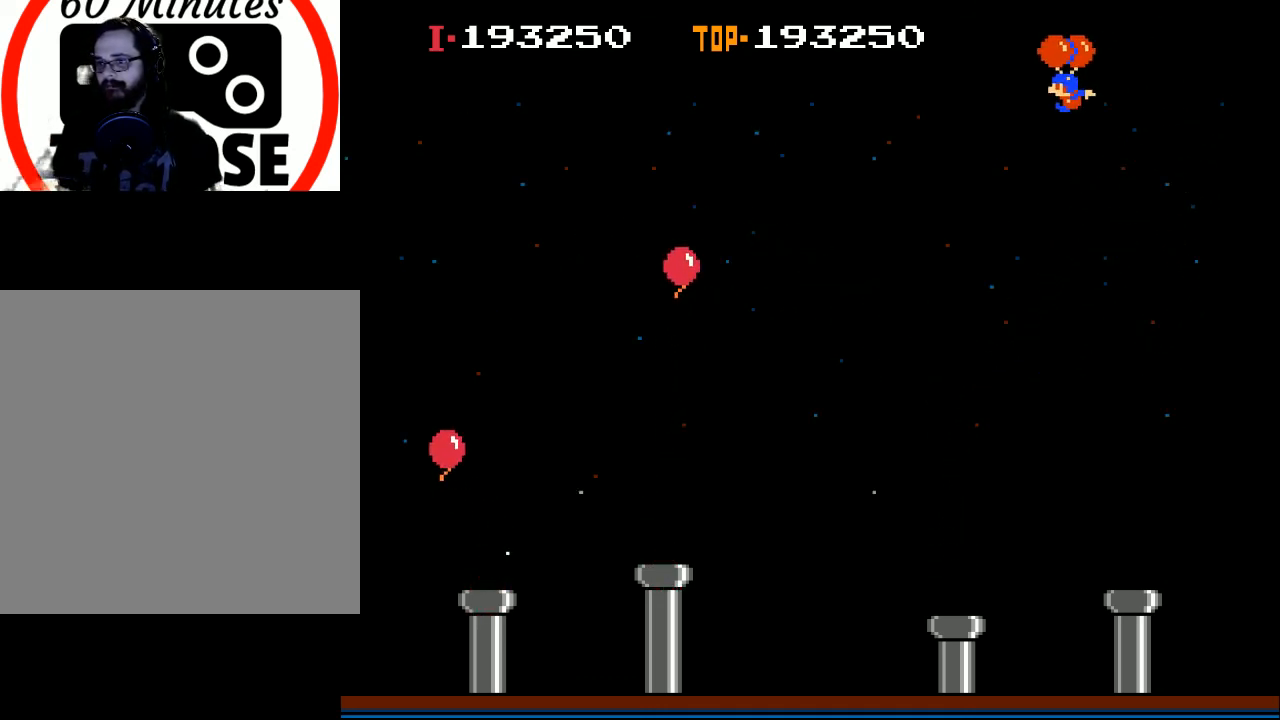
{"buttons": ["DPAD_LEFT"], "left_stick": "center", "events": [[367, "X", "up"]]}
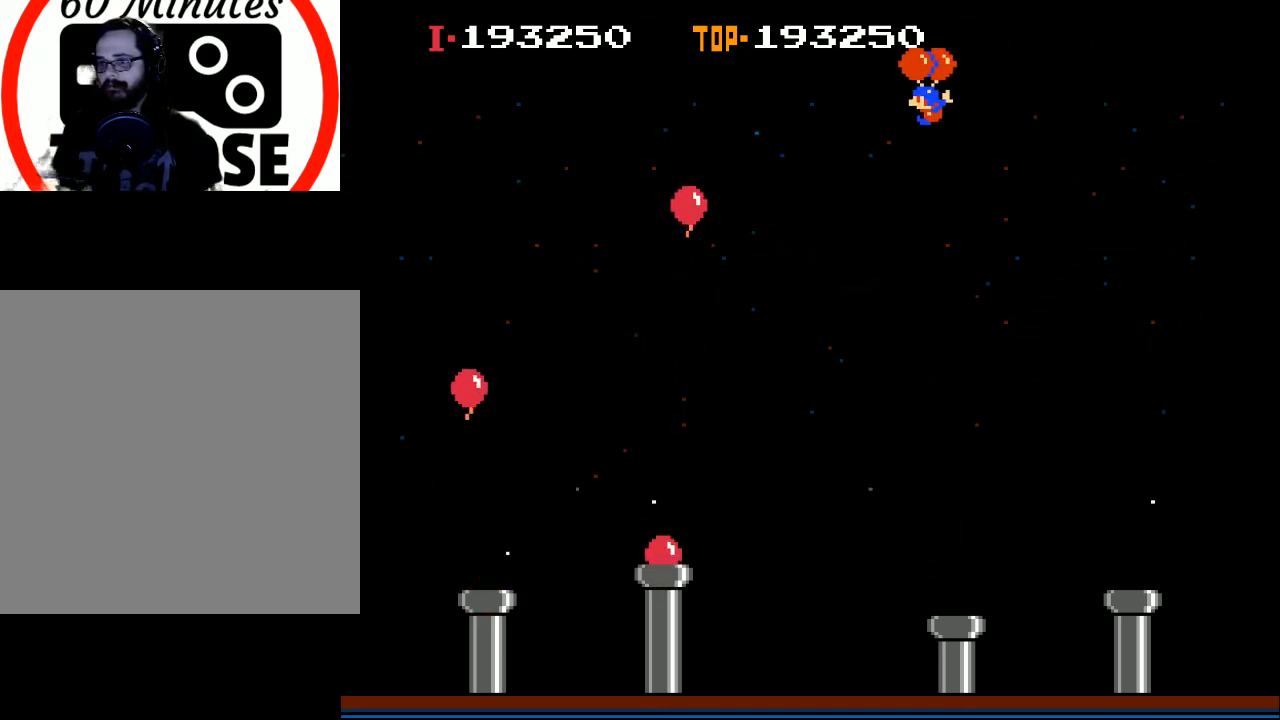
{"buttons": ["X", "DPAD_LEFT"], "left_stick": "center", "events": [[233, "X", "down"], [367, "X", "up"], [500, "X", "down"]]}
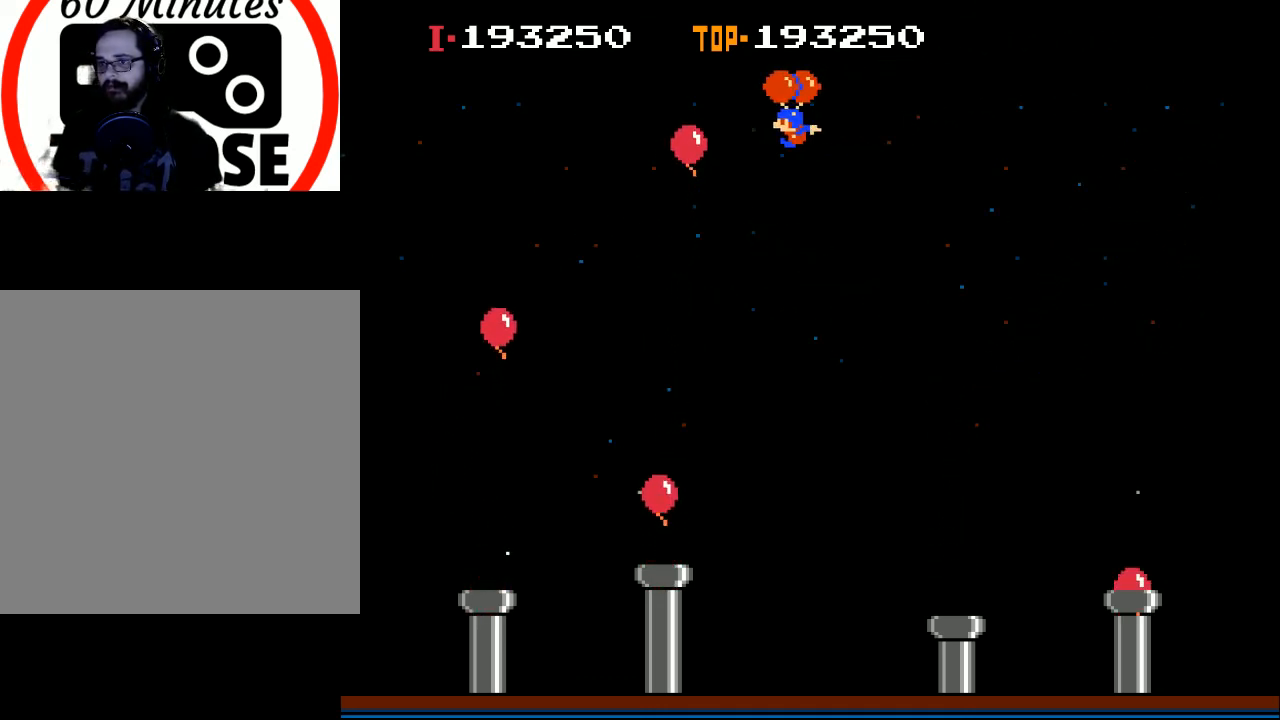
{"buttons": ["DPAD_LEFT"], "left_stick": "center", "events": [[200, "X", "up"], [300, "DPAD_LEFT", "up"], [500, "DPAD_LEFT", "down"]]}
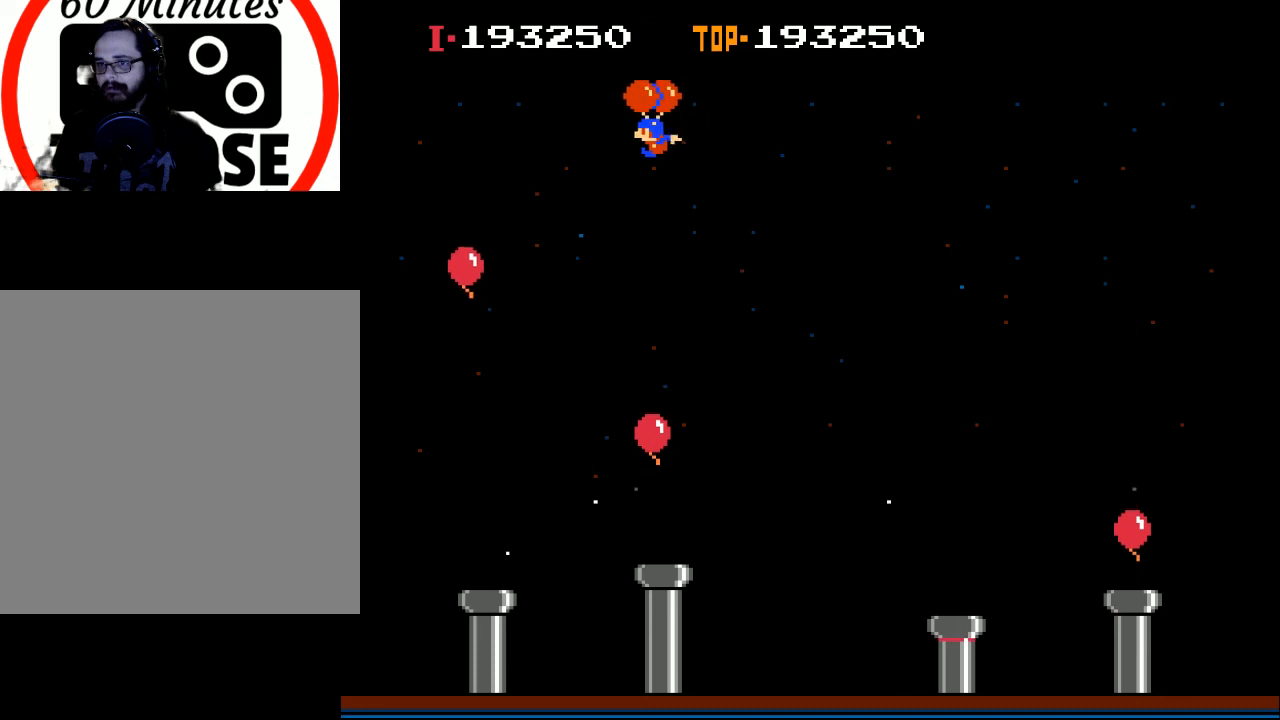
{"buttons": ["DPAD_RIGHT"], "left_stick": "center", "events": [[133, "X", "down"], [233, "DPAD_LEFT", "up"], [233, "X", "up"], [433, "DPAD_RIGHT", "down"]]}